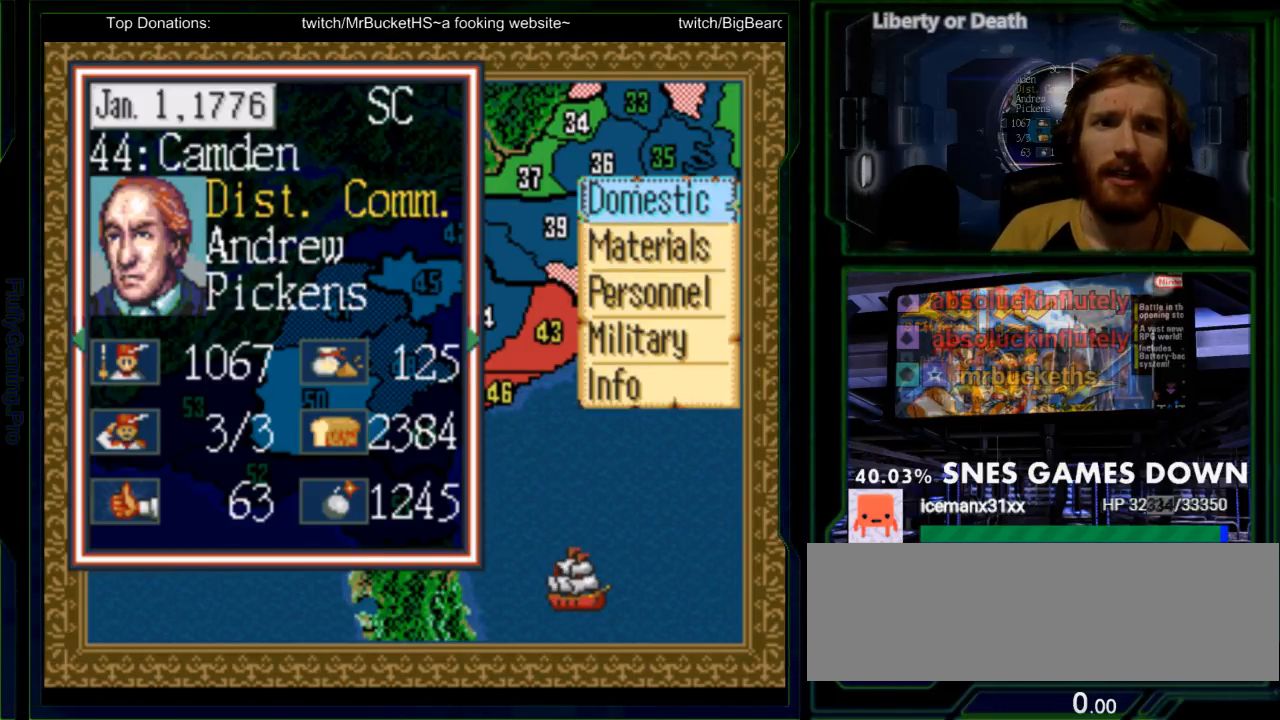
Gameplay with a controller (Nintendo layout); each line is a JSON object with the inputs held at the frame after it. "events" lists button and stick changes between this image and that frame as [ms after this image, input, new state], when the widget could be followed in between. Not read: L3 R3.
{"buttons": [], "events": [[167, "DPAD_DOWN", "down"], [267, "DPAD_DOWN", "up"], [350, "DPAD_DOWN", "down"], [450, "DPAD_DOWN", "up"]]}
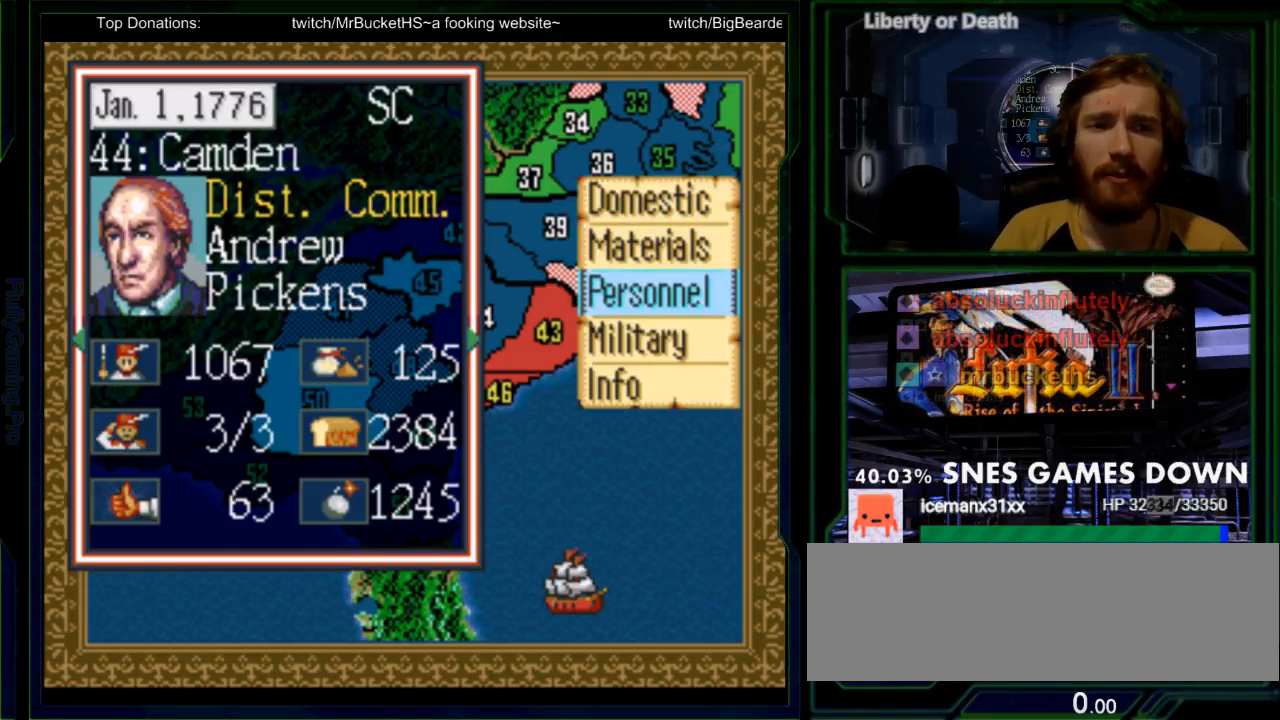
{"buttons": [], "events": [[200, "DPAD_UP", "down"], [300, "DPAD_UP", "up"], [417, "DPAD_UP", "down"], [500, "DPAD_UP", "up"]]}
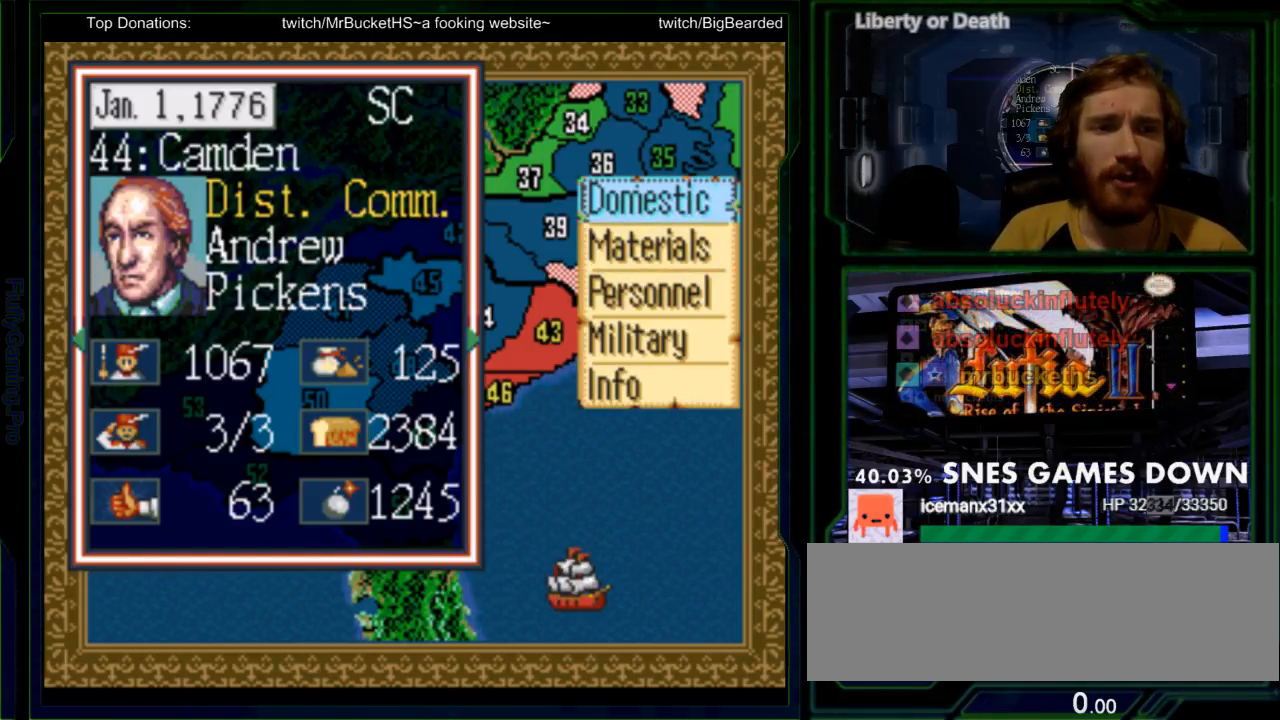
{"buttons": ["A"], "events": [[133, "DPAD_DOWN", "down"], [233, "DPAD_DOWN", "up"], [333, "DPAD_DOWN", "down"], [417, "DPAD_DOWN", "up"], [483, "A", "down"]]}
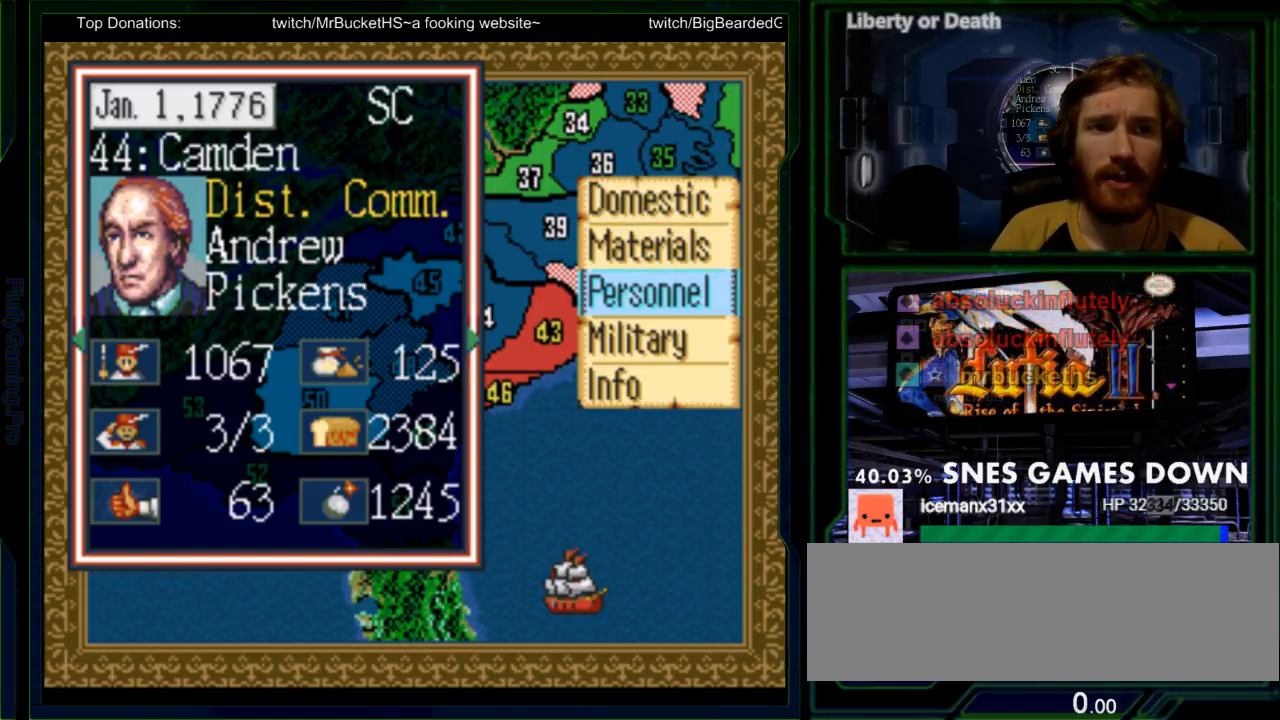
{"buttons": ["DPAD_DOWN"], "events": [[83, "A", "up"], [500, "DPAD_DOWN", "down"]]}
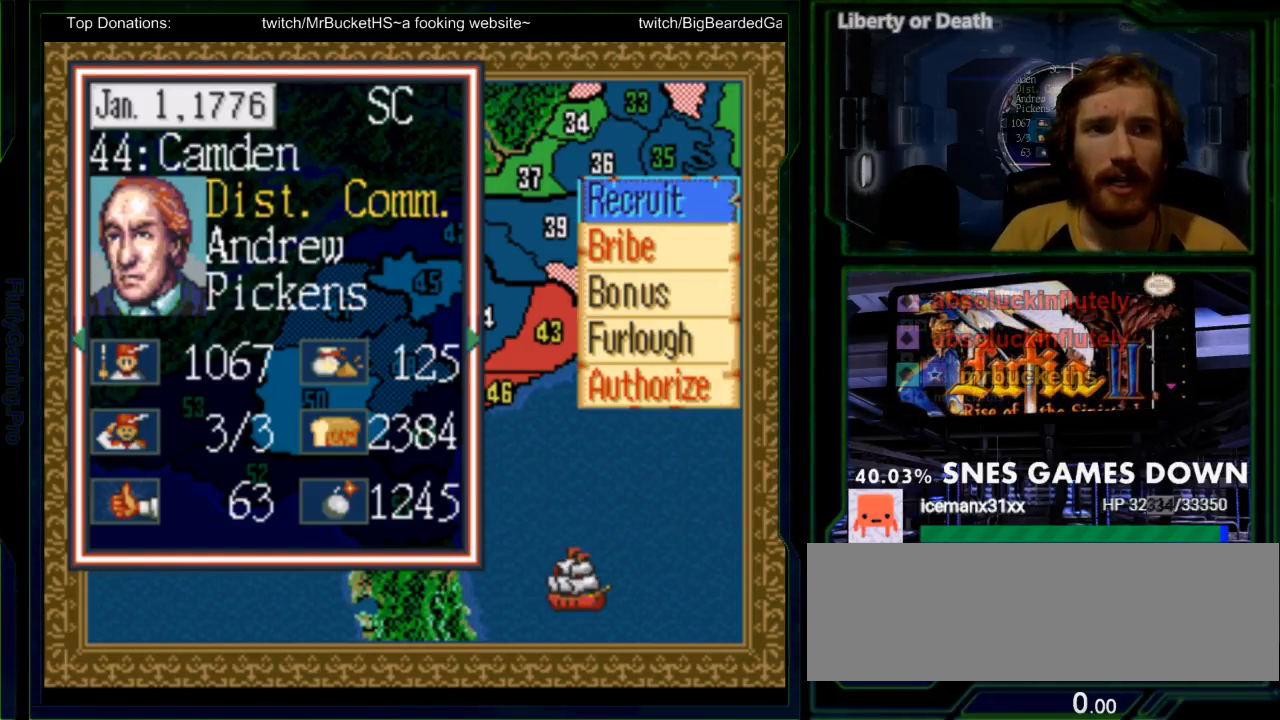
{"buttons": ["DPAD_DOWN"], "events": [[100, "DPAD_DOWN", "up"], [167, "DPAD_DOWN", "down"], [283, "DPAD_DOWN", "up"], [417, "DPAD_DOWN", "down"]]}
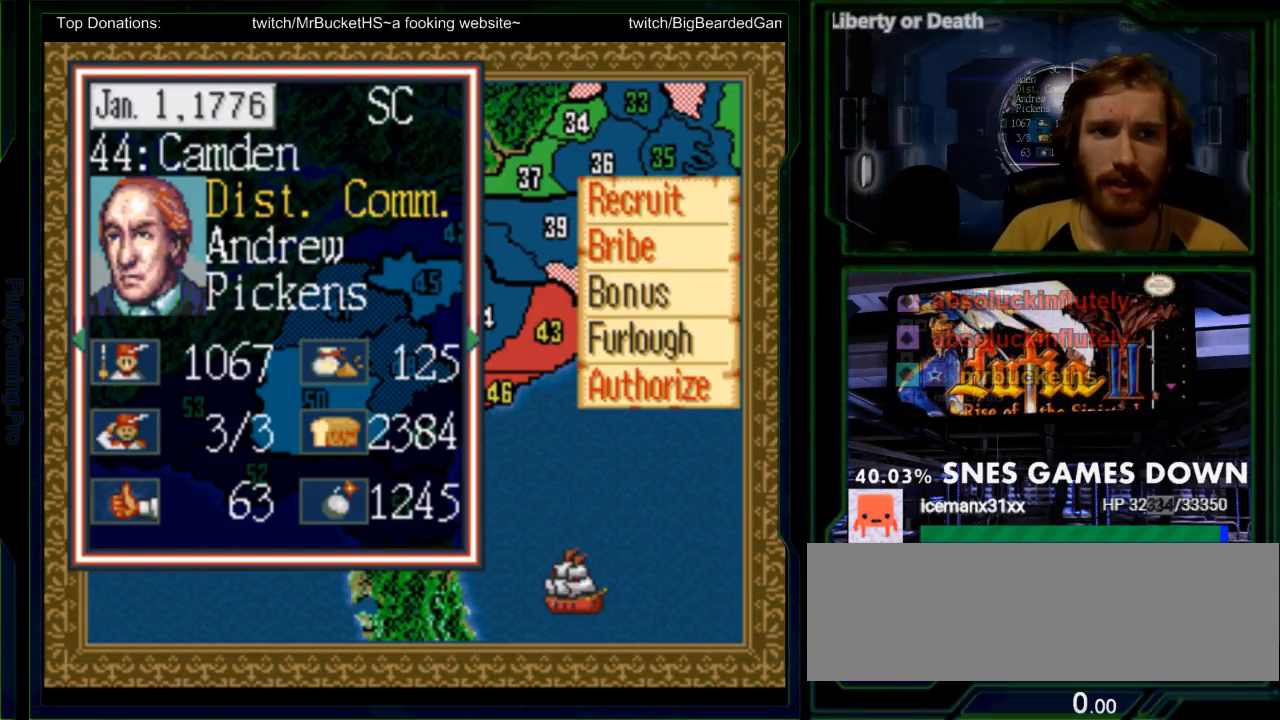
{"buttons": []}
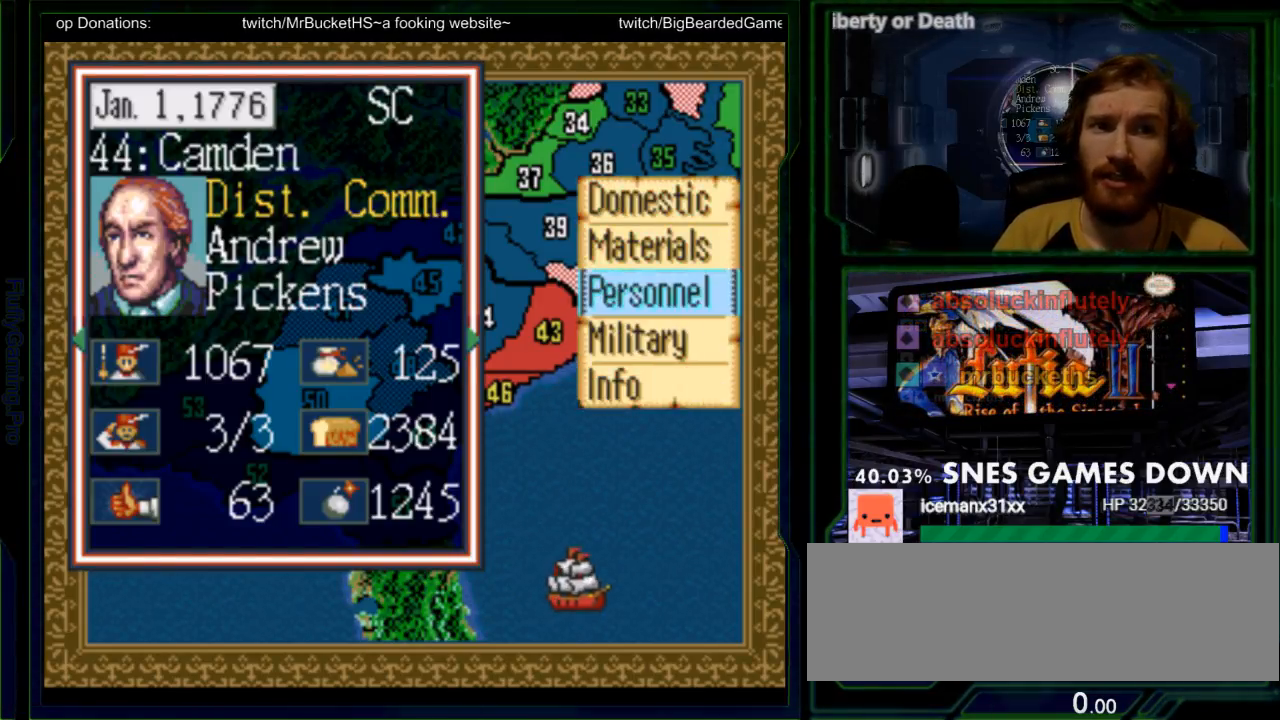
{"buttons": [], "events": [[133, "DPAD_UP", "down"], [217, "DPAD_UP", "up"], [350, "A", "down"], [450, "A", "up"]]}
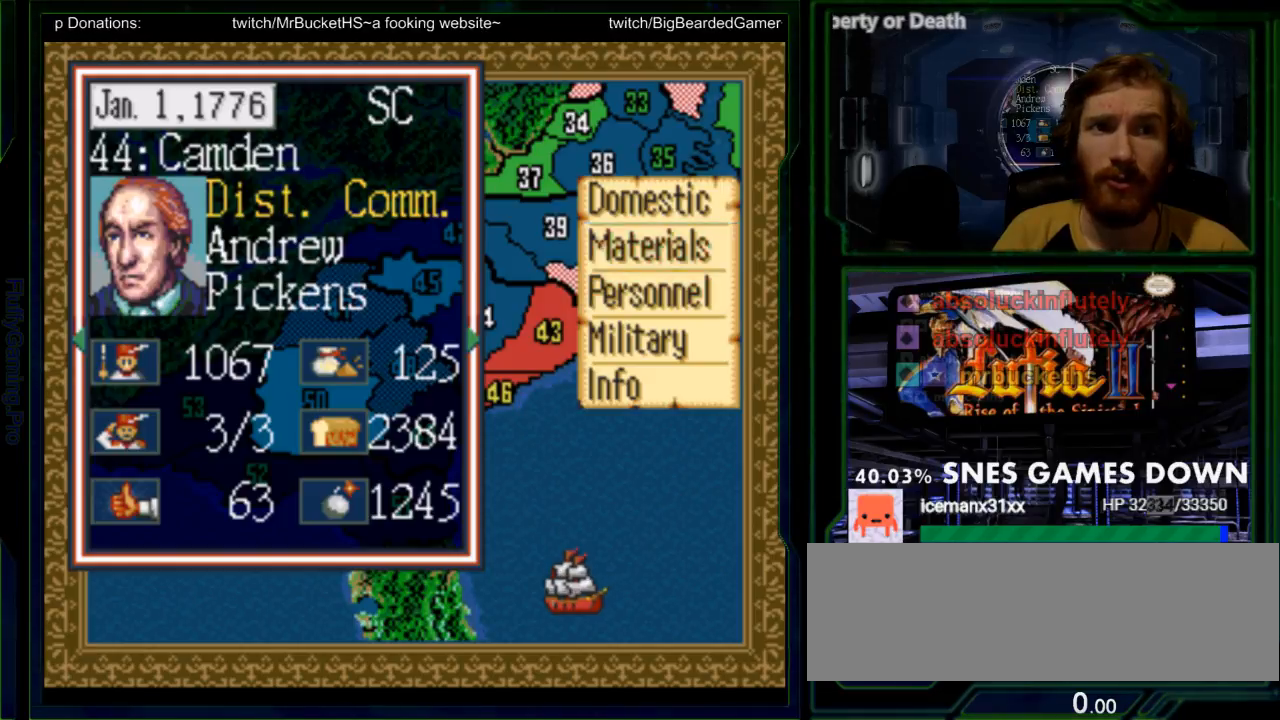
{"buttons": [], "events": [[433, "DPAD_DOWN", "down"], [483, "DPAD_DOWN", "up"]]}
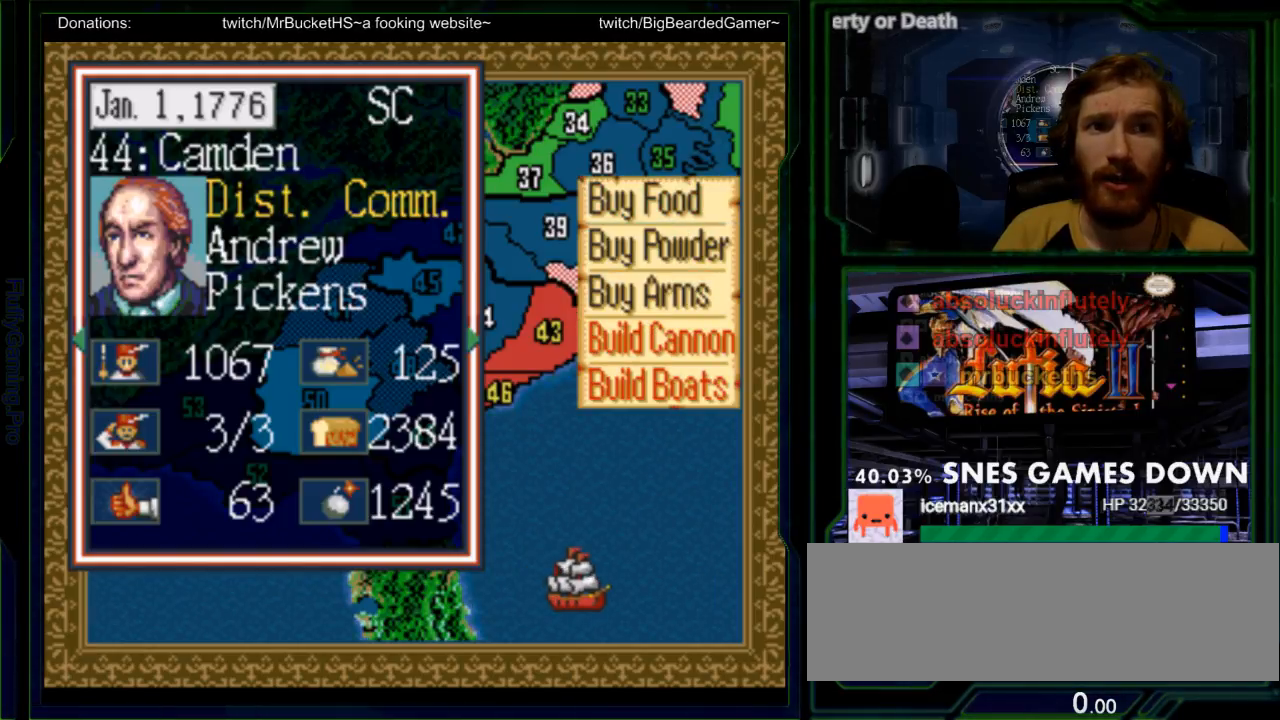
{"buttons": [], "events": [[83, "DPAD_DOWN", "down"], [183, "DPAD_DOWN", "up"]]}
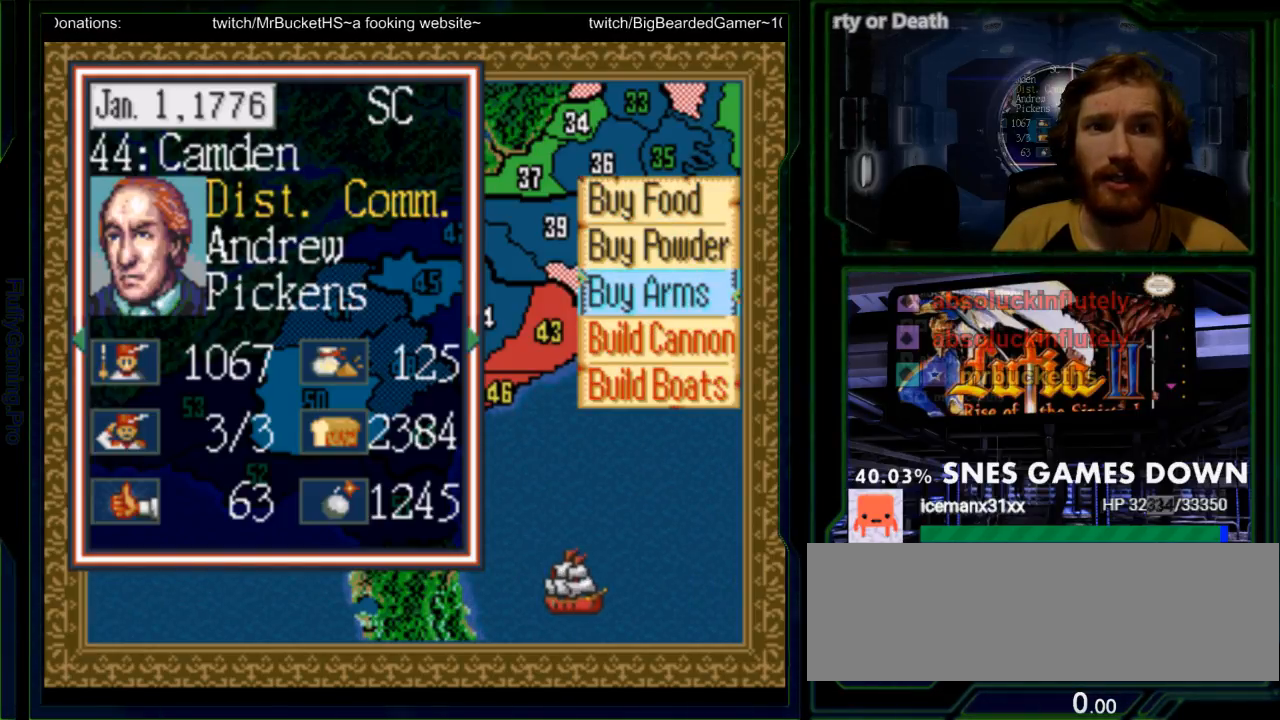
{"buttons": [], "events": [[400, "DPAD_UP", "down"], [500, "DPAD_UP", "up"]]}
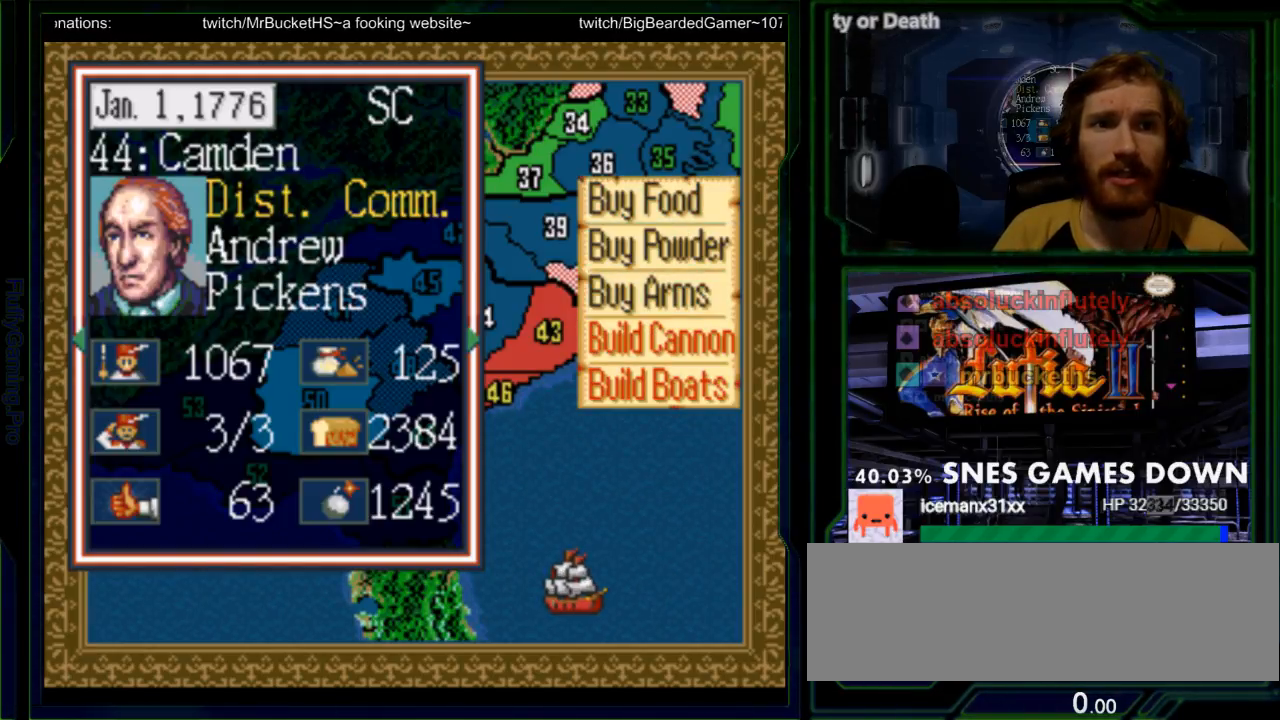
{"buttons": ["DPAD_UP"], "events": [[183, "DPAD_DOWN", "down"], [250, "DPAD_DOWN", "up"], [467, "DPAD_UP", "down"]]}
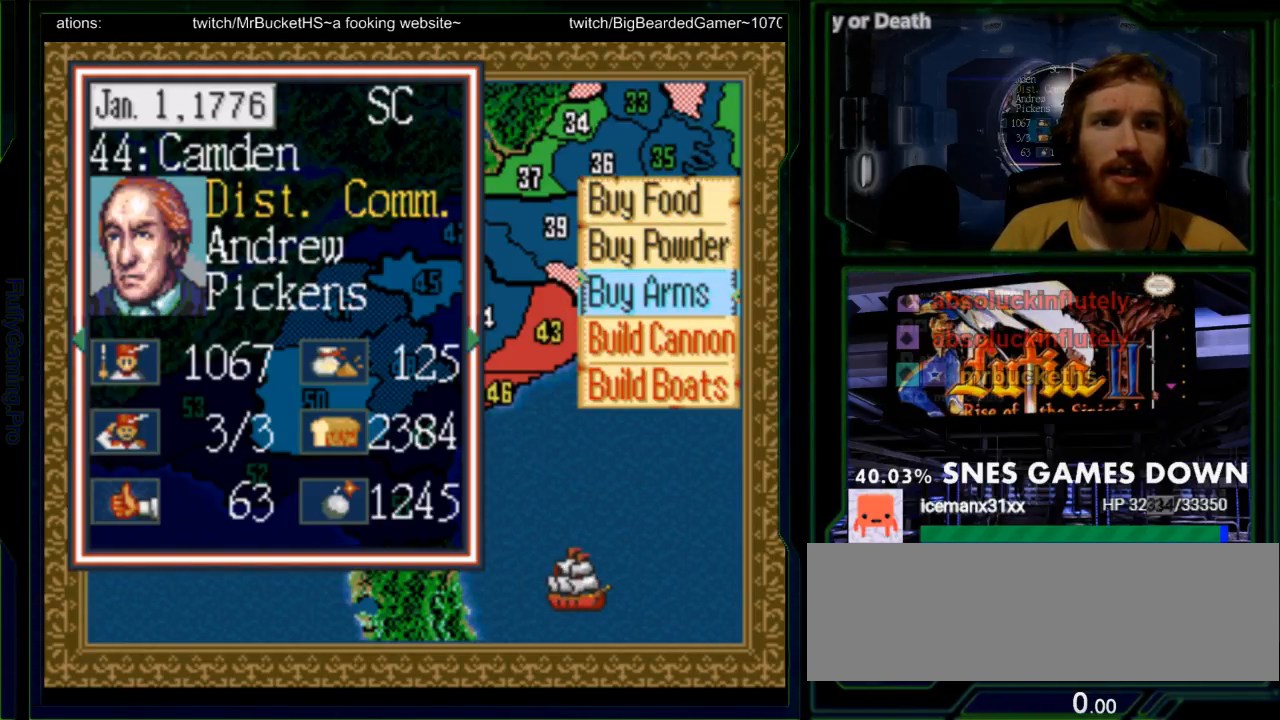
{"buttons": []}
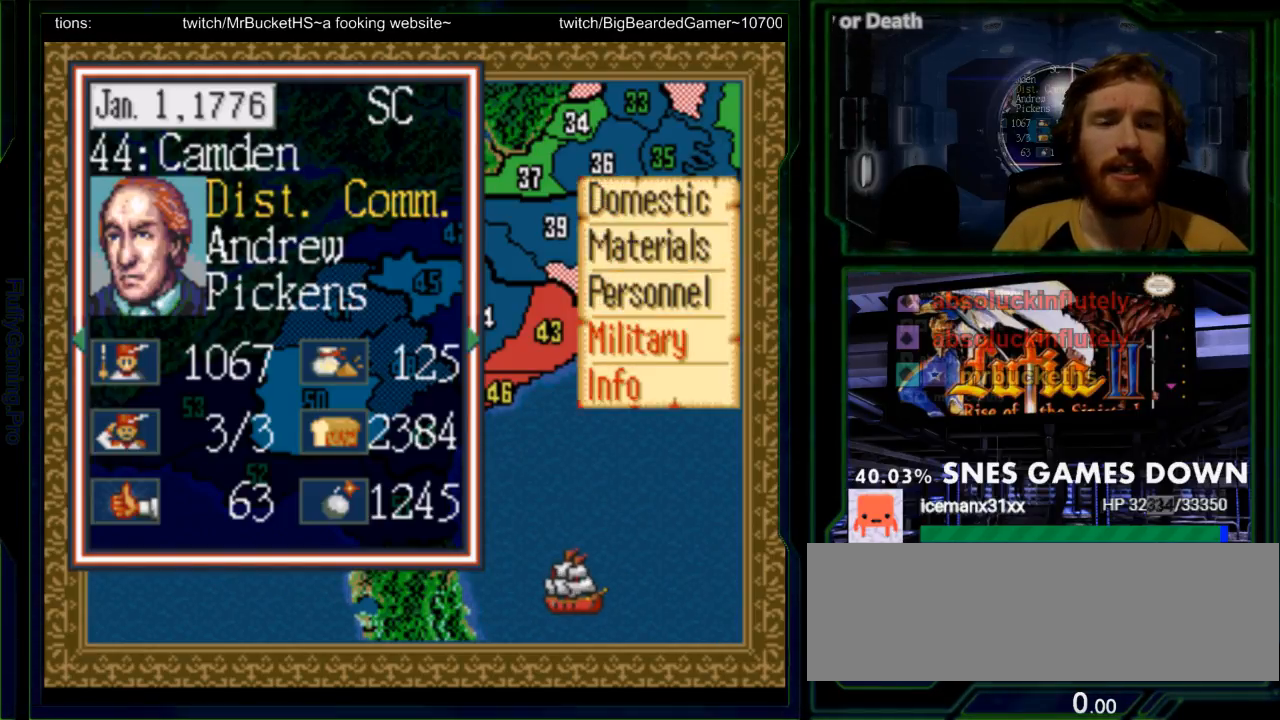
{"buttons": [], "events": [[183, "DPAD_DOWN", "down"], [250, "DPAD_DOWN", "up"], [383, "DPAD_DOWN", "down"], [400, "DPAD_DOWN", "up"]]}
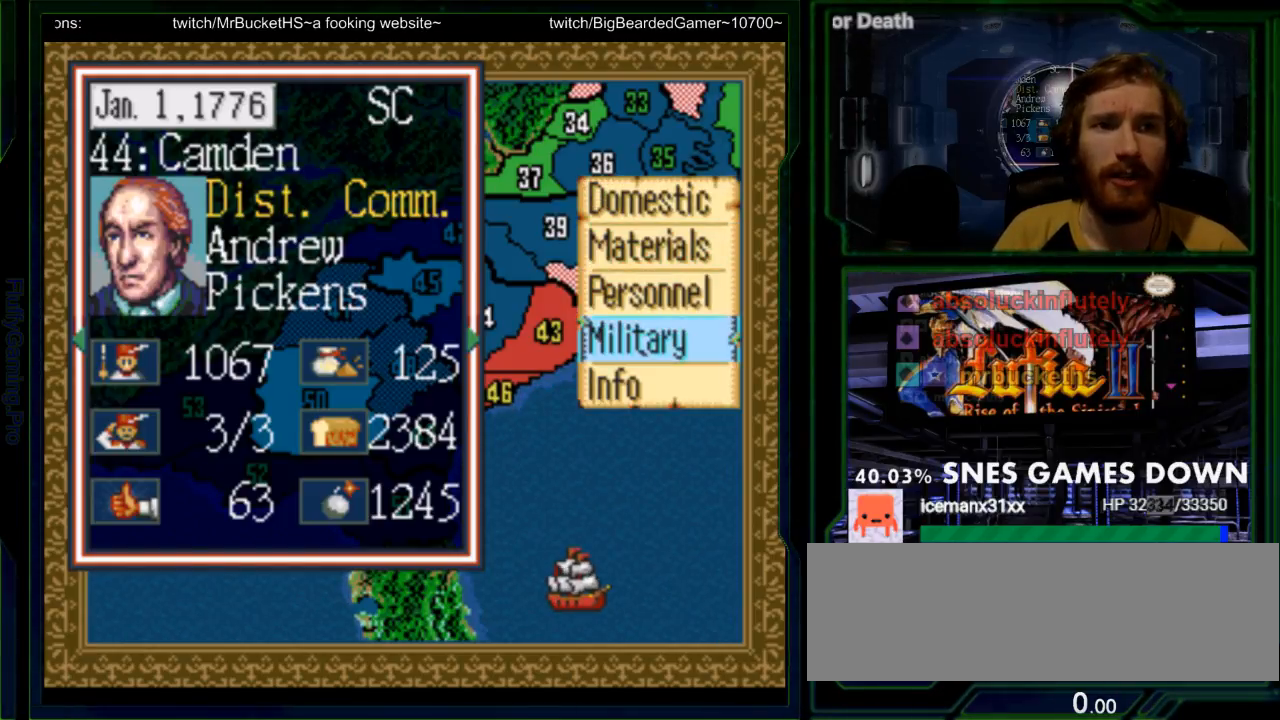
{"buttons": [], "events": [[133, "DPAD_UP", "down"], [233, "DPAD_UP", "up"], [267, "A", "down"], [383, "A", "up"]]}
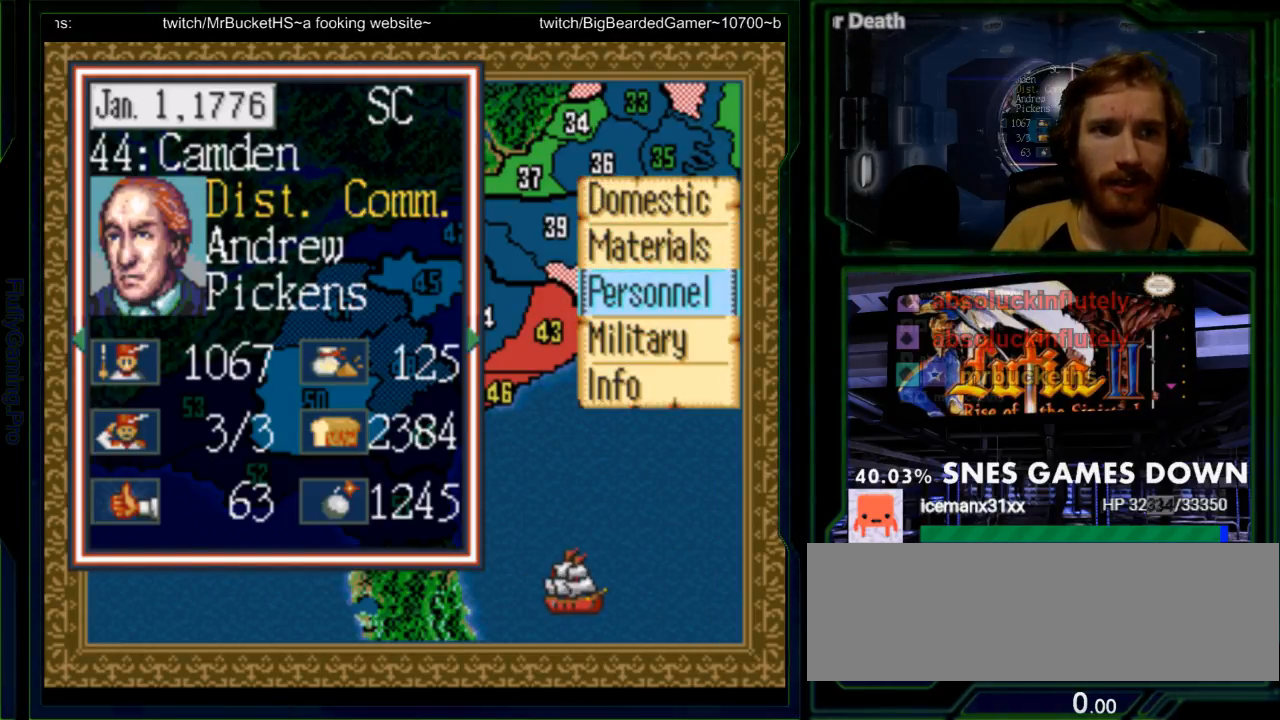
{"buttons": ["A"], "events": [[500, "A", "down"]]}
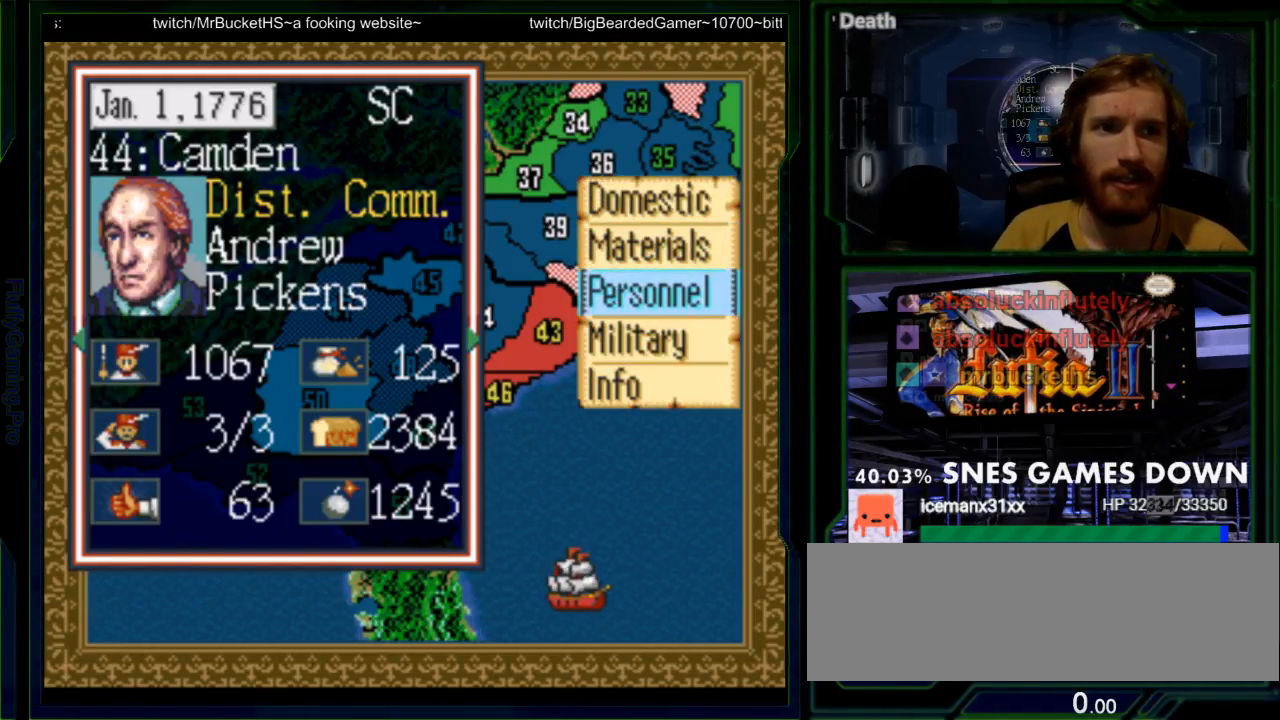
{"buttons": [], "events": [[100, "A", "up"]]}
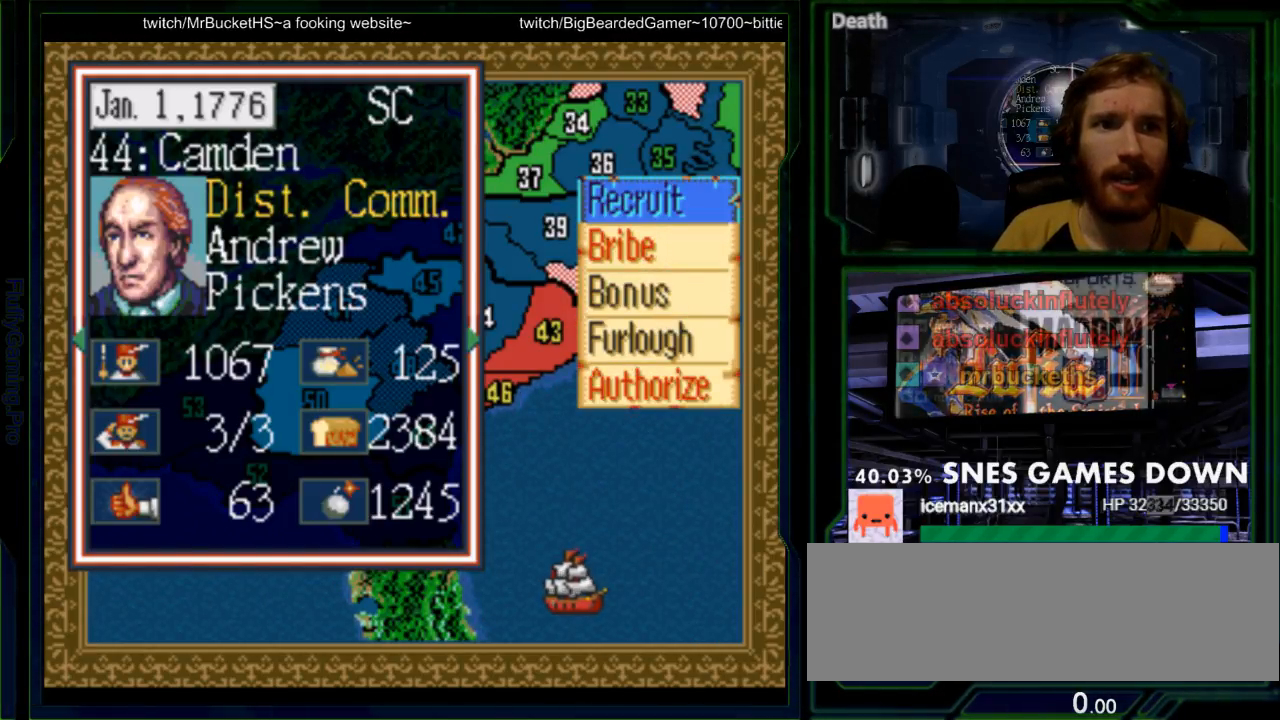
{"buttons": ["DPAD_UP"], "events": [[50, "DPAD_DOWN", "down"], [133, "DPAD_DOWN", "up"], [200, "DPAD_DOWN", "down"], [300, "DPAD_DOWN", "up"], [500, "DPAD_UP", "down"]]}
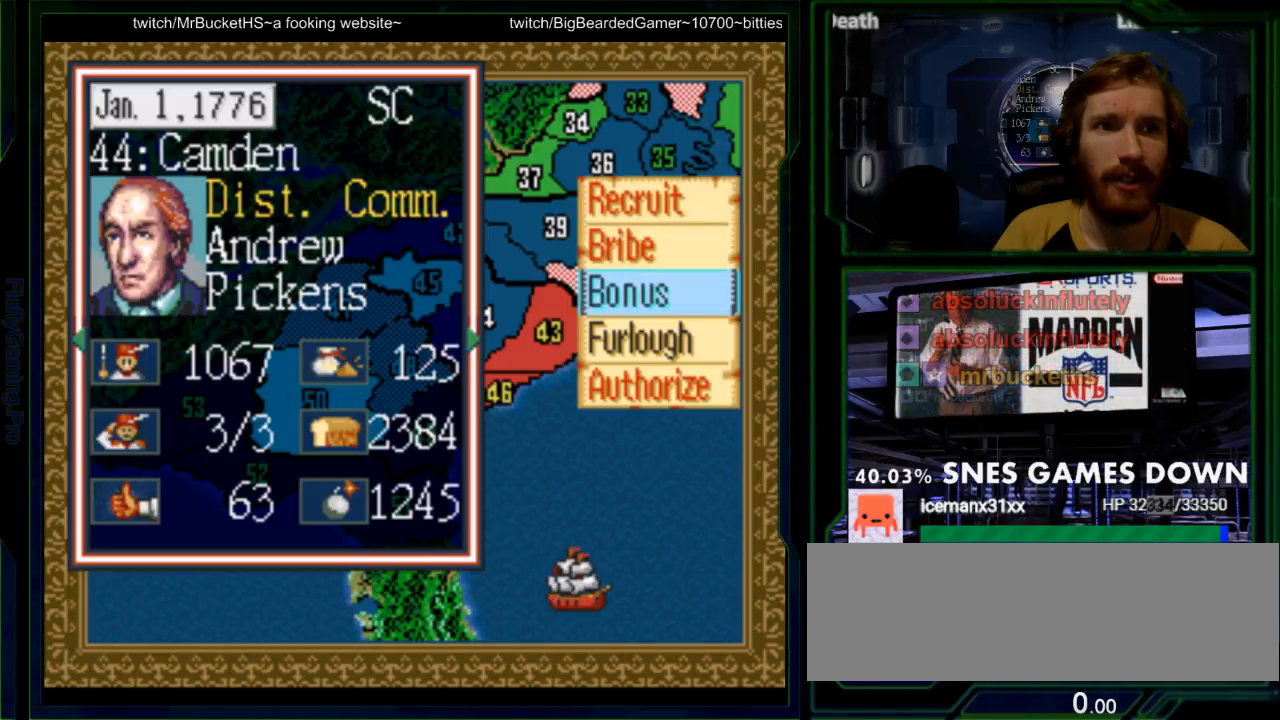
{"buttons": []}
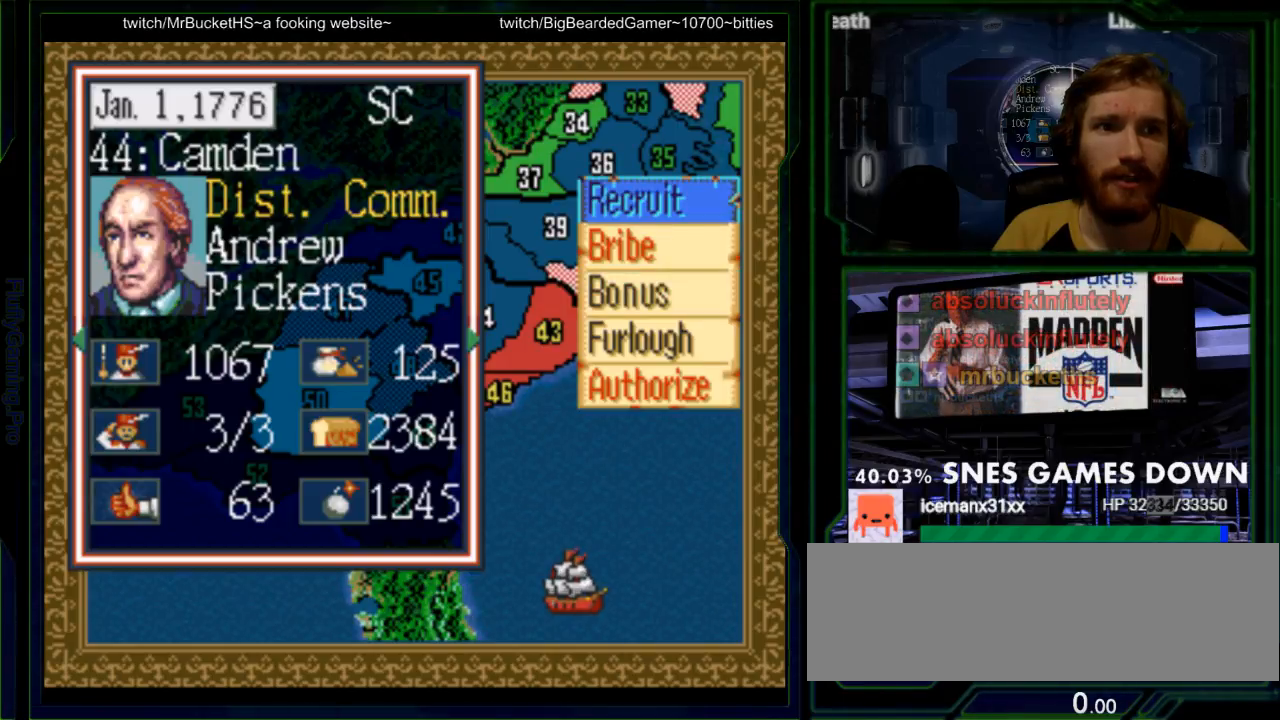
{"buttons": ["DPAD_DOWN"], "events": [[267, "DPAD_DOWN", "down"], [367, "DPAD_DOWN", "up"], [450, "DPAD_DOWN", "down"]]}
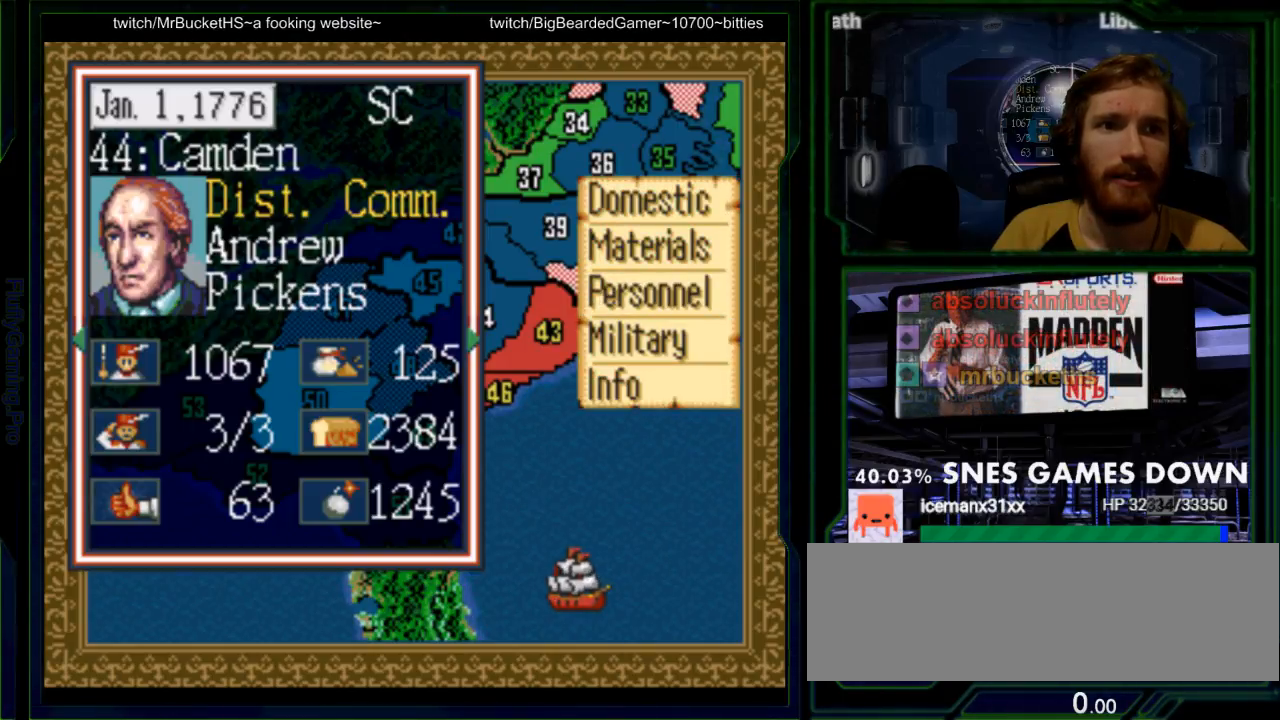
{"buttons": [], "events": [[17, "DPAD_DOWN", "up"], [183, "DPAD_UP", "down"], [283, "DPAD_UP", "up"], [317, "A", "down"], [450, "A", "up"]]}
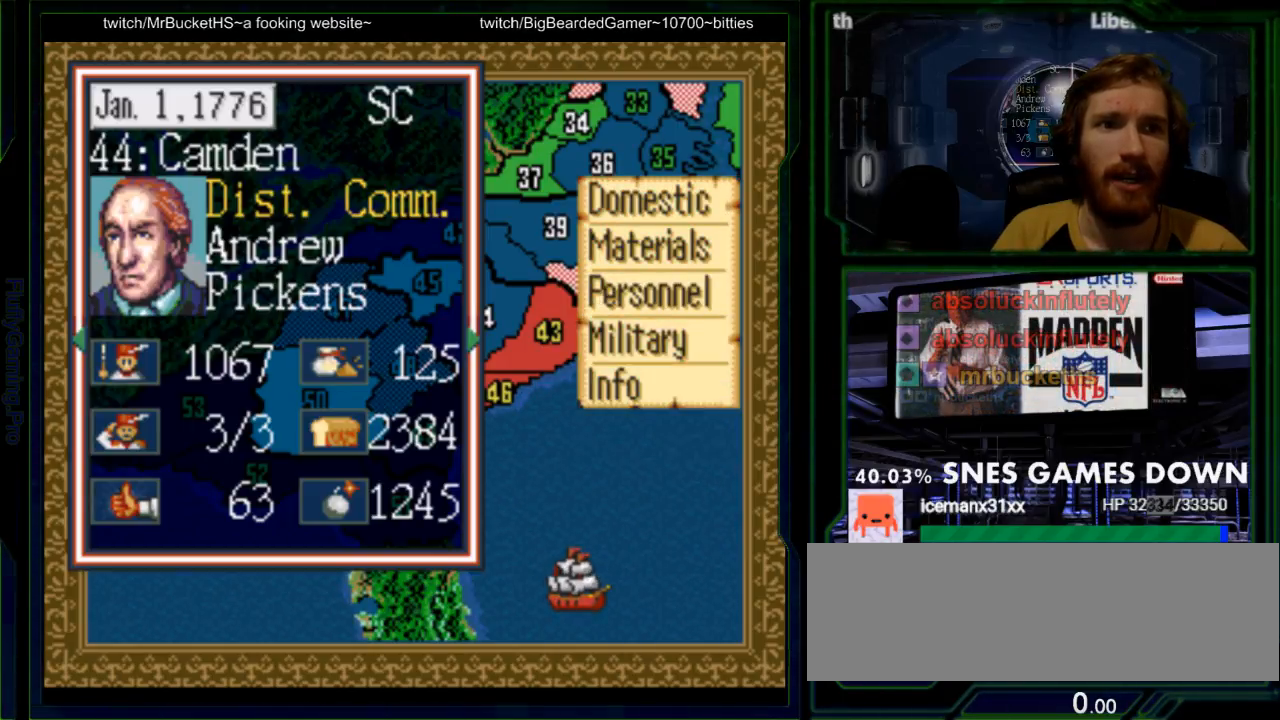
{"buttons": ["DPAD_DOWN"], "events": [[333, "DPAD_DOWN", "down"], [417, "DPAD_DOWN", "up"], [483, "DPAD_DOWN", "down"]]}
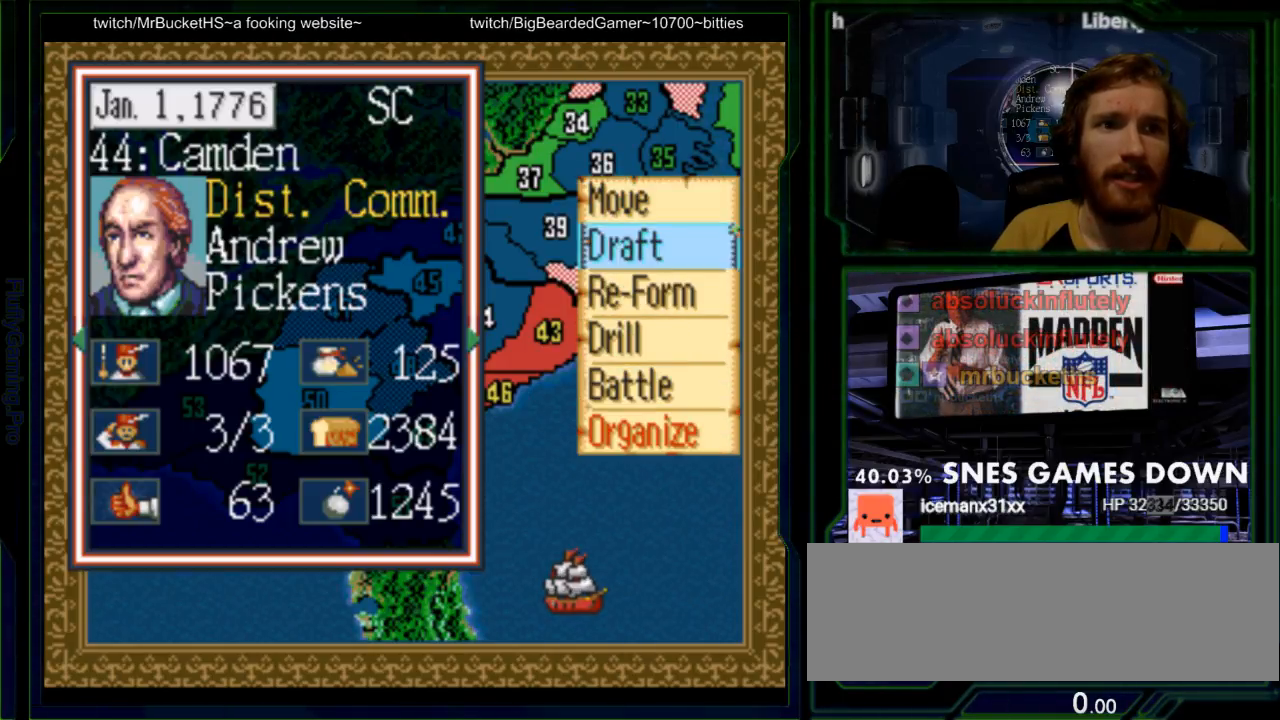
{"buttons": [], "events": [[117, "DPAD_DOWN", "up"], [367, "DPAD_UP", "down"], [467, "DPAD_UP", "up"]]}
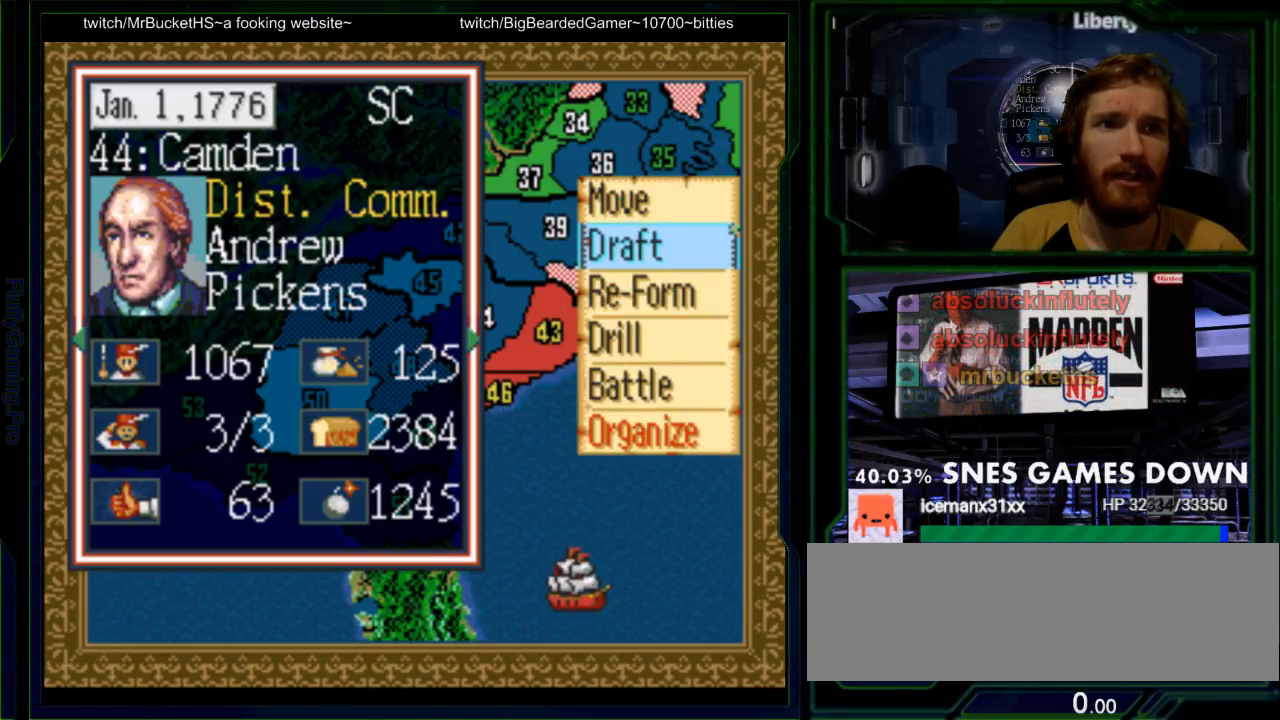
{"buttons": [], "events": [[383, "A", "down"], [483, "A", "up"]]}
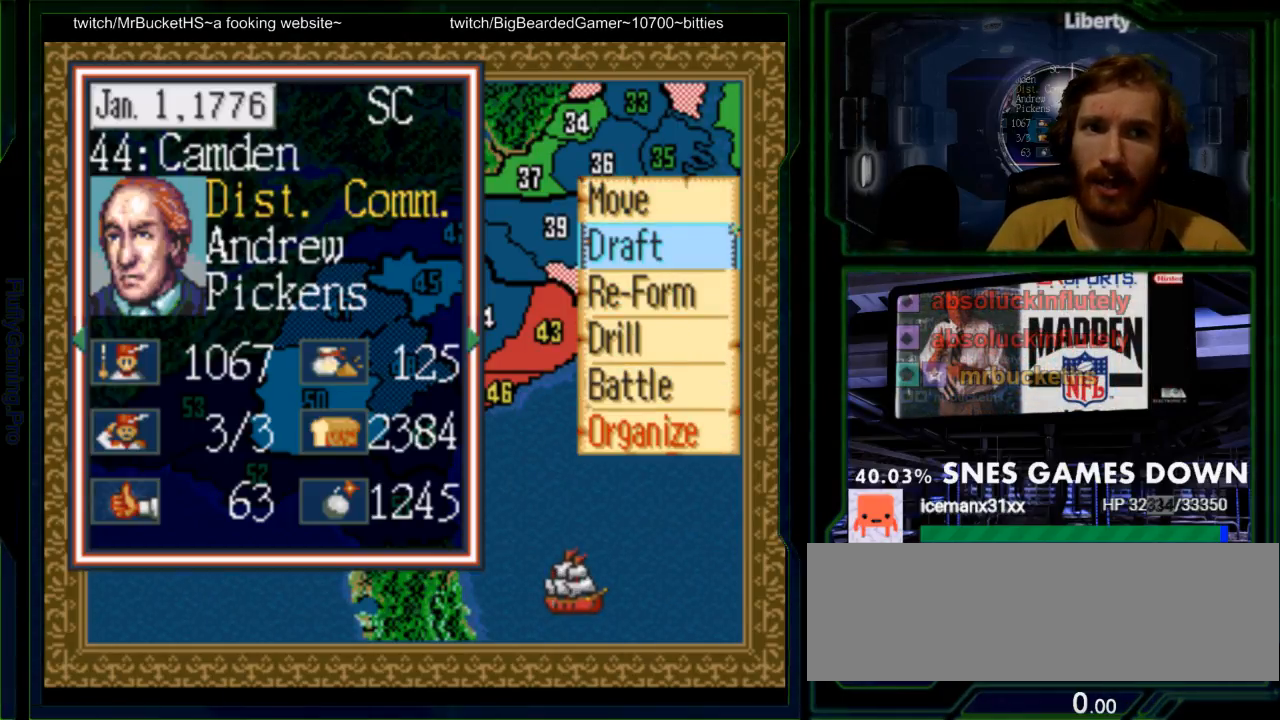
{"buttons": [], "events": []}
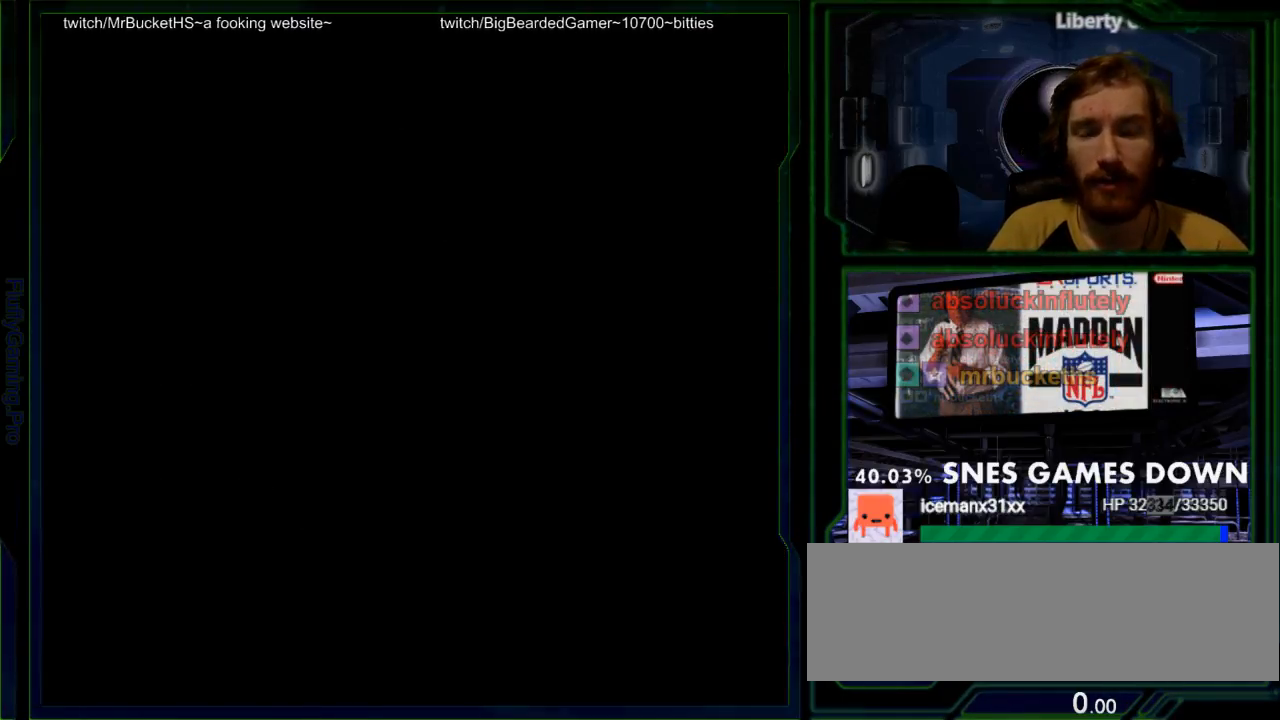
{"buttons": [], "events": []}
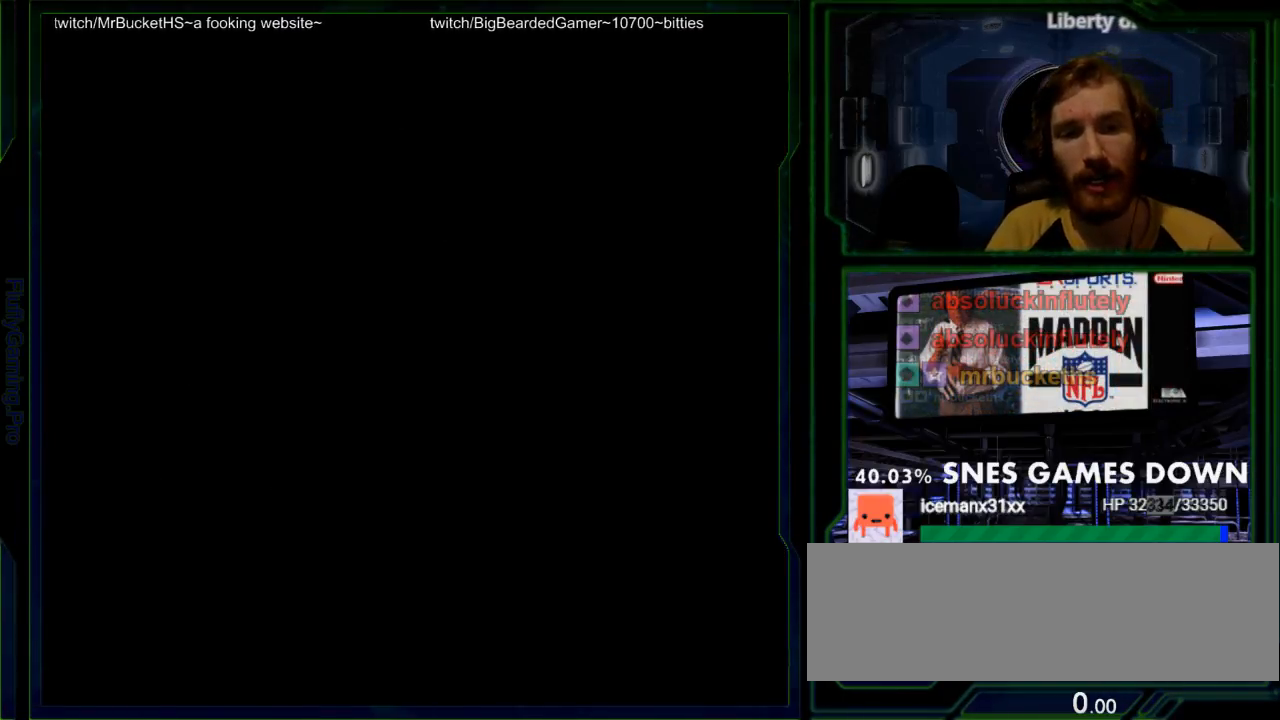
{"buttons": [], "events": []}
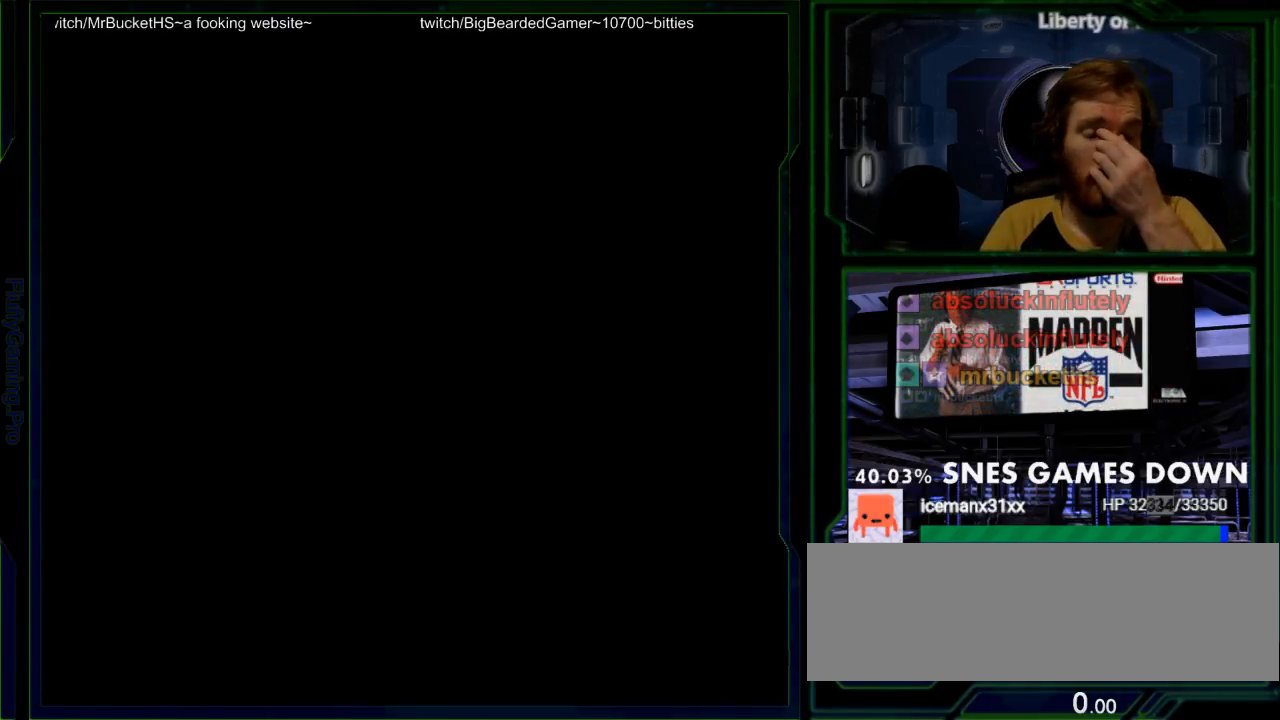
{"buttons": [], "events": []}
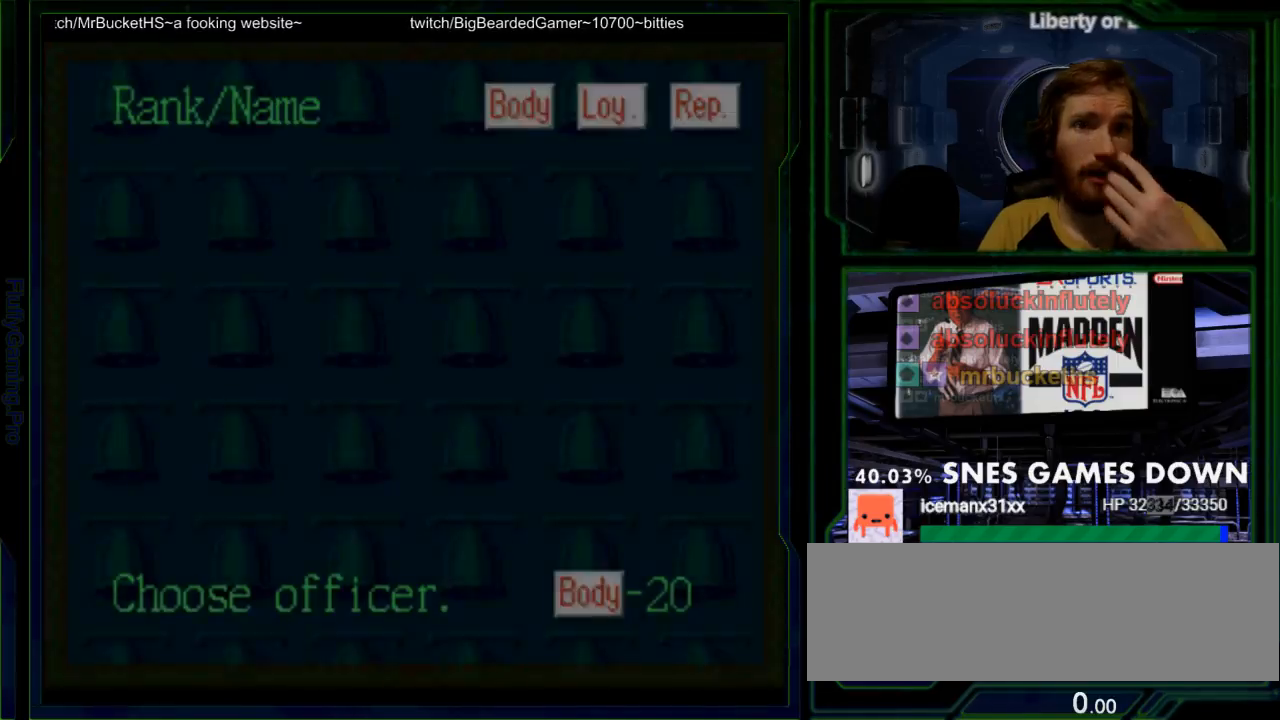
{"buttons": [], "events": []}
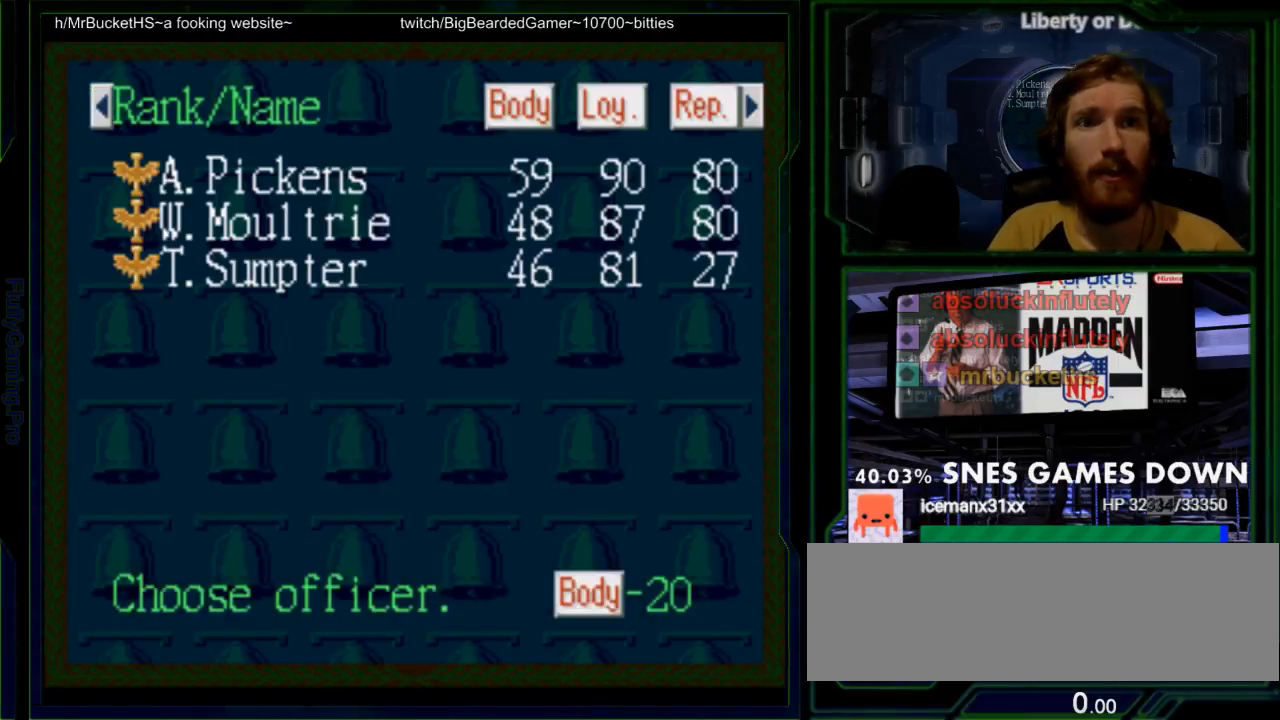
{"buttons": ["DPAD_DOWN"], "events": [[500, "DPAD_DOWN", "down"]]}
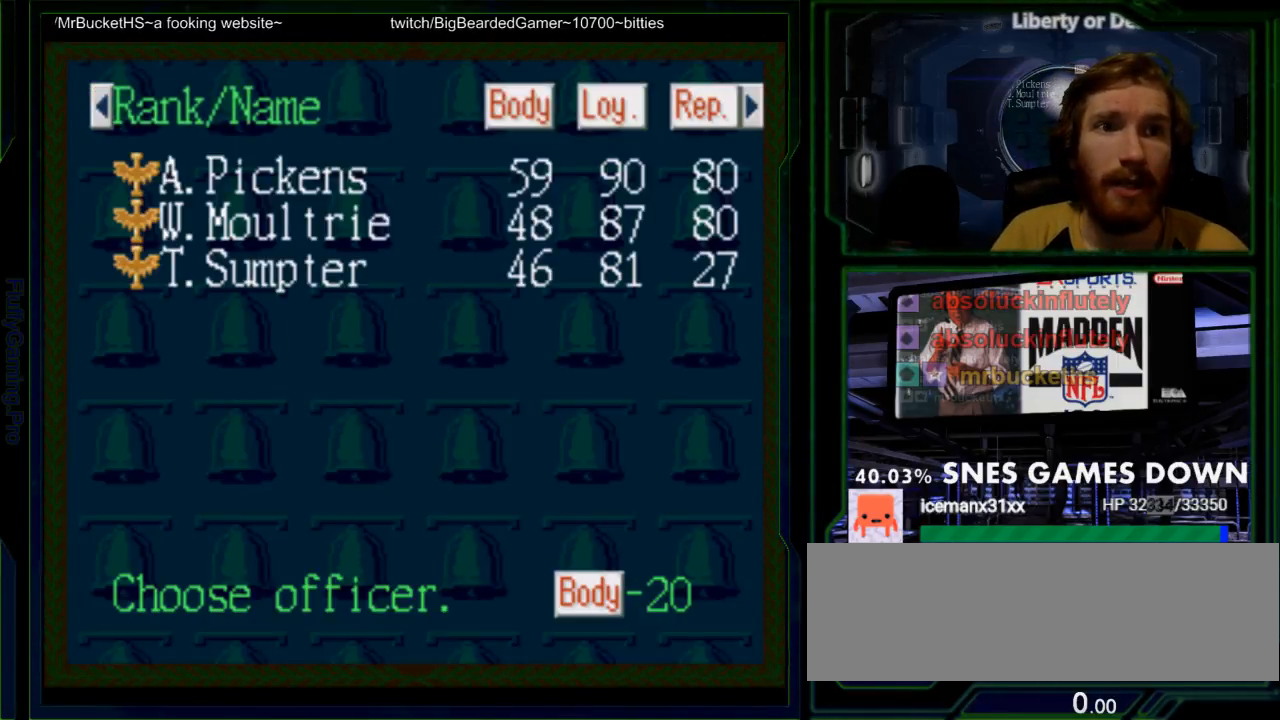
{"buttons": [], "events": [[67, "DPAD_DOWN", "up"], [167, "DPAD_DOWN", "down"], [267, "DPAD_DOWN", "up"], [350, "DPAD_DOWN", "down"], [433, "DPAD_DOWN", "up"]]}